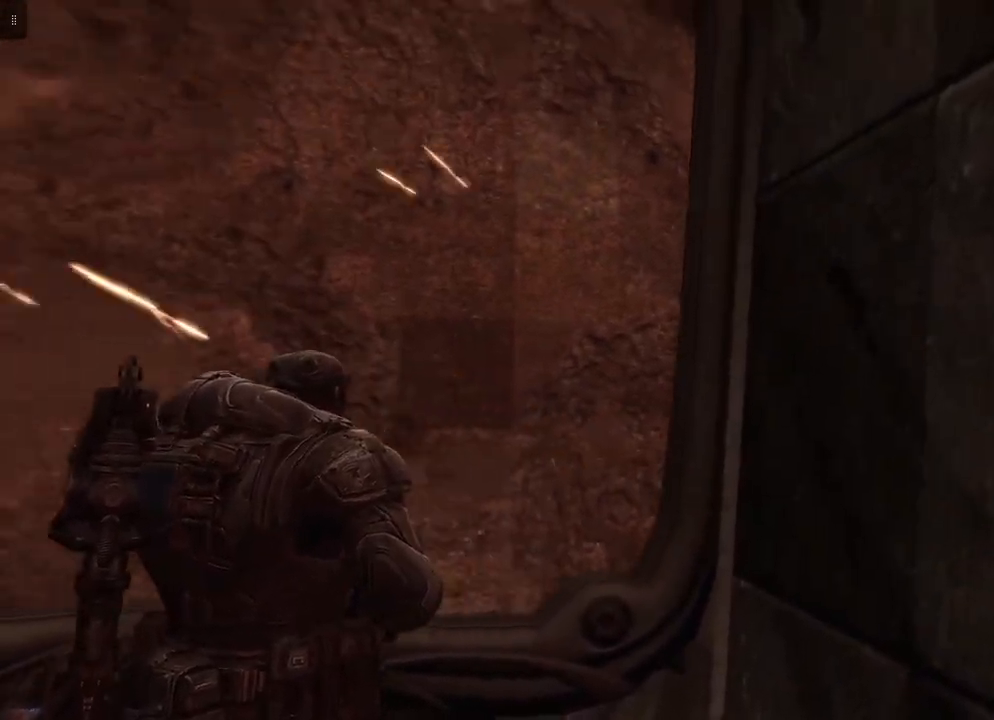
Gameplay with a controller (Xbox layout); each line is a JSON object with the inputs held at the frame after it. "events" lists button and stick changes between this image and that frame as [ms after this image, input, new state], when the widget could be followed in between.
{"buttons": [], "left_stick": "down", "right_stick": "center", "events": [[100, "right_stick", "left"], [183, "right_stick", "down-left"], [317, "right_stick", "center"]]}
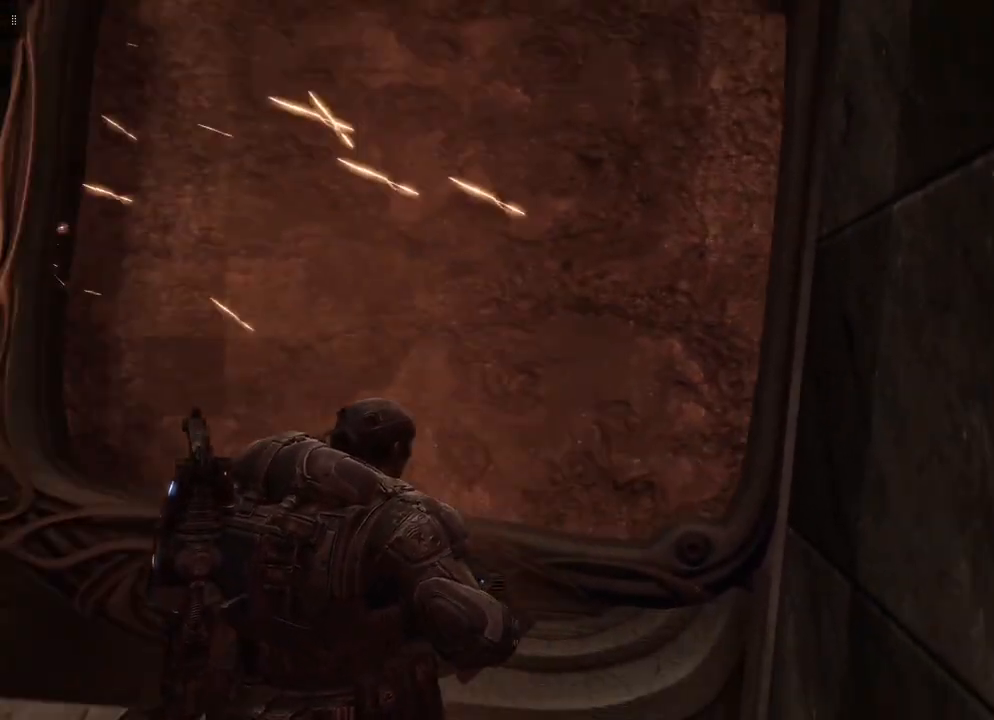
{"buttons": [], "left_stick": "down", "right_stick": "center", "events": []}
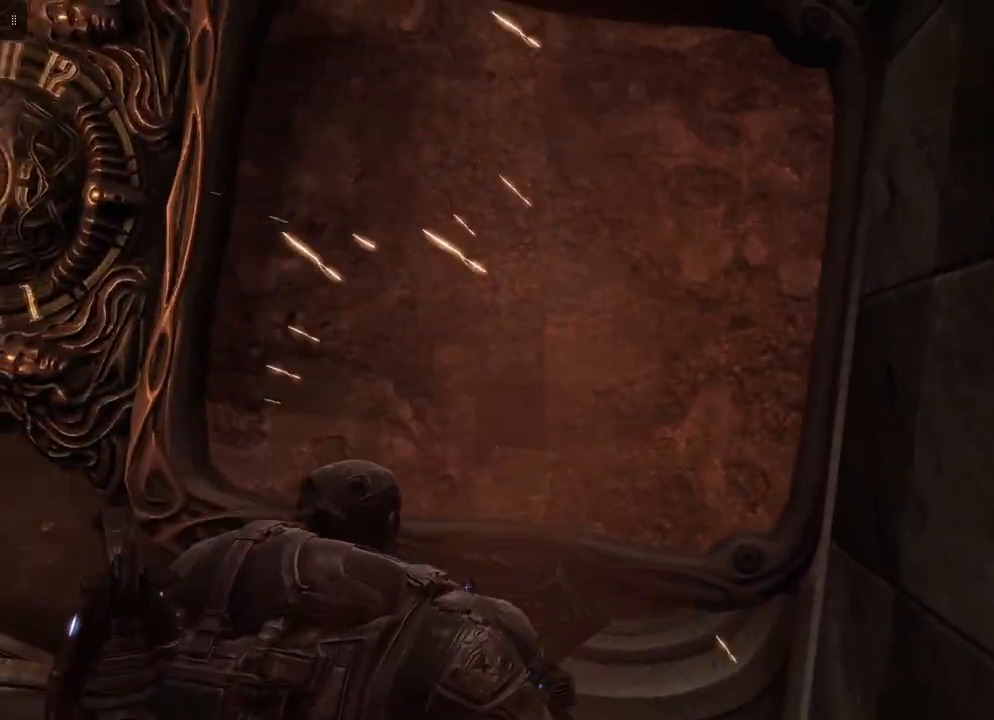
{"buttons": [], "left_stick": "up-right", "right_stick": "center", "events": [[83, "left_stick", "center"], [500, "left_stick", "up-right"]]}
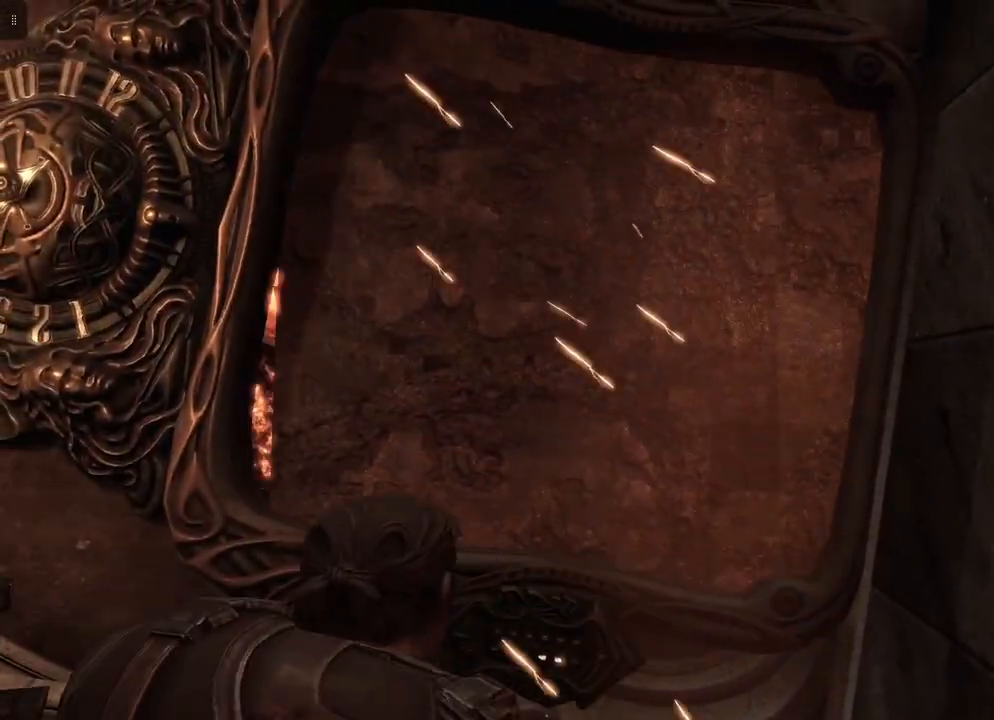
{"buttons": [], "left_stick": "center", "right_stick": "center", "events": [[217, "left_stick", "center"]]}
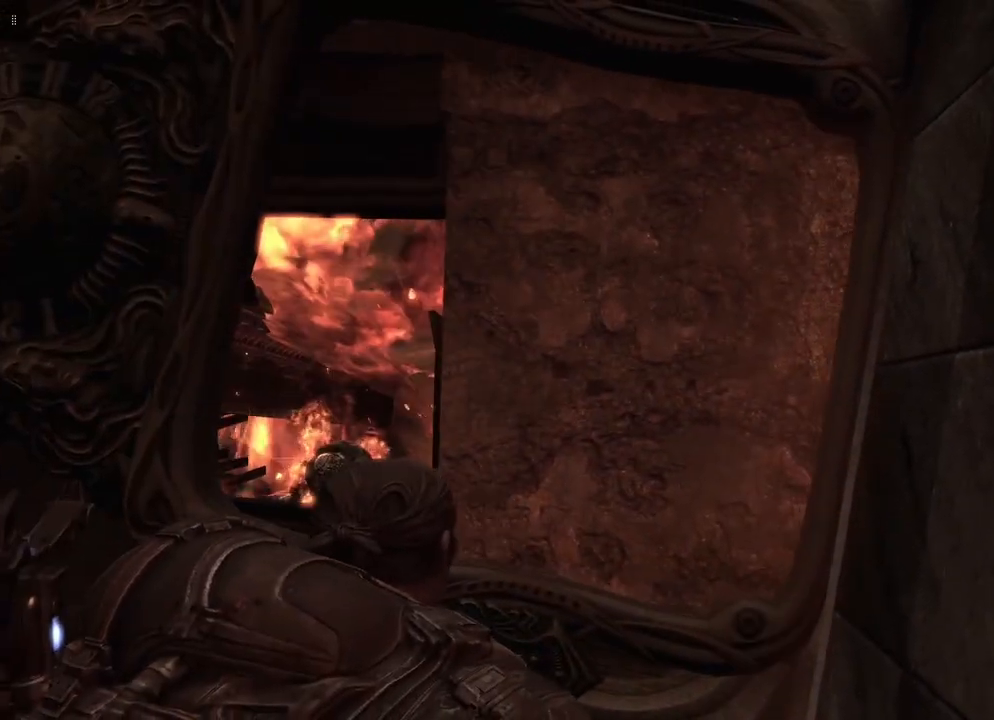
{"buttons": ["L2"], "left_stick": "center", "right_stick": "center", "events": [[150, "right_stick", "down-left"], [333, "right_stick", "center"], [350, "L2", "down"]]}
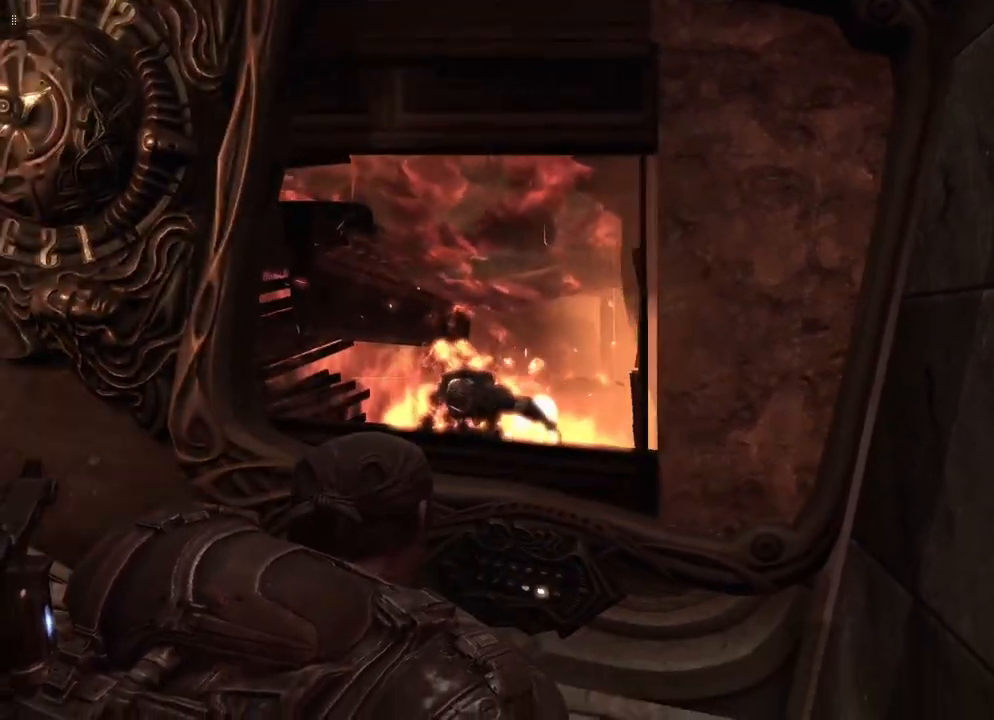
{"buttons": ["L2"], "left_stick": "center", "right_stick": "center", "events": []}
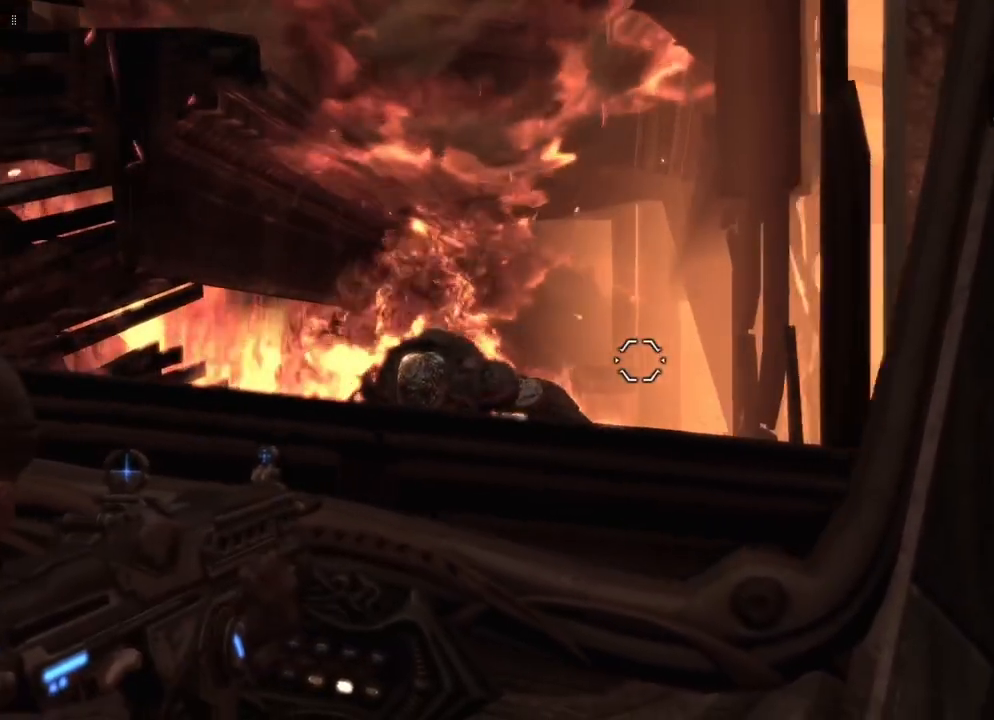
{"buttons": ["L2"], "left_stick": "center", "right_stick": "center", "events": []}
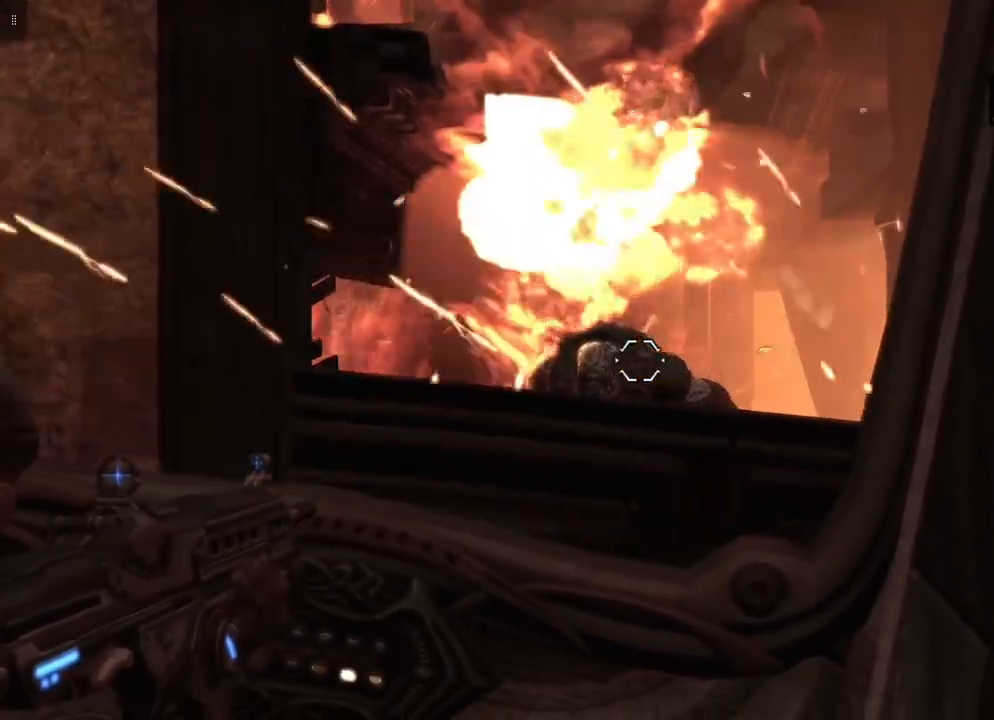
{"buttons": ["L2"], "left_stick": "center", "right_stick": "center", "events": []}
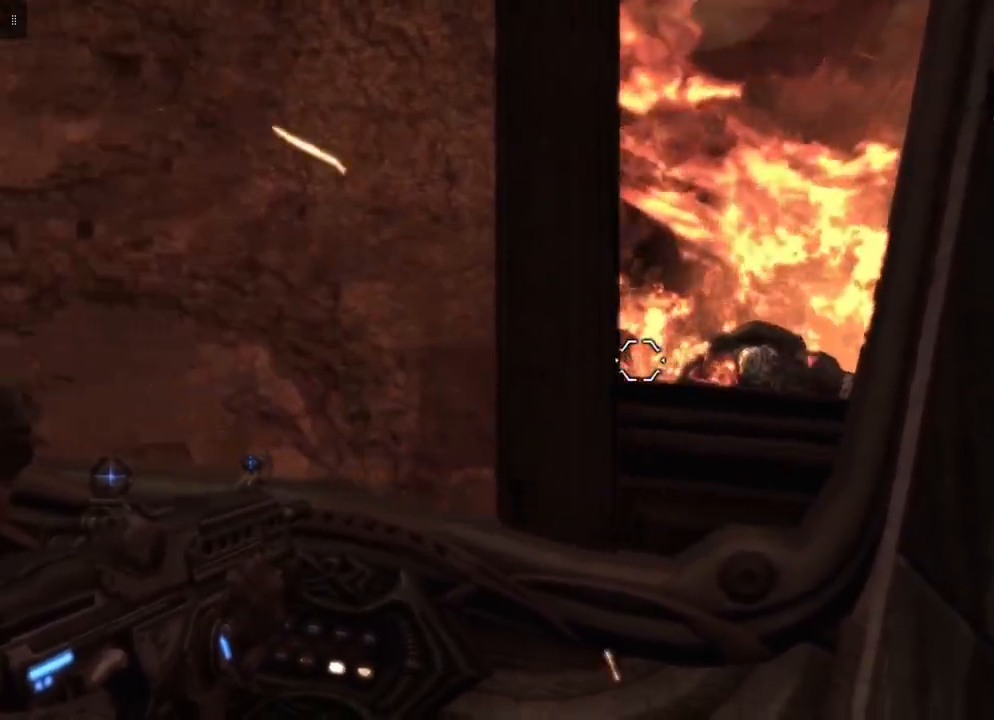
{"buttons": [], "left_stick": "center", "right_stick": "center", "events": [[467, "L2", "up"]]}
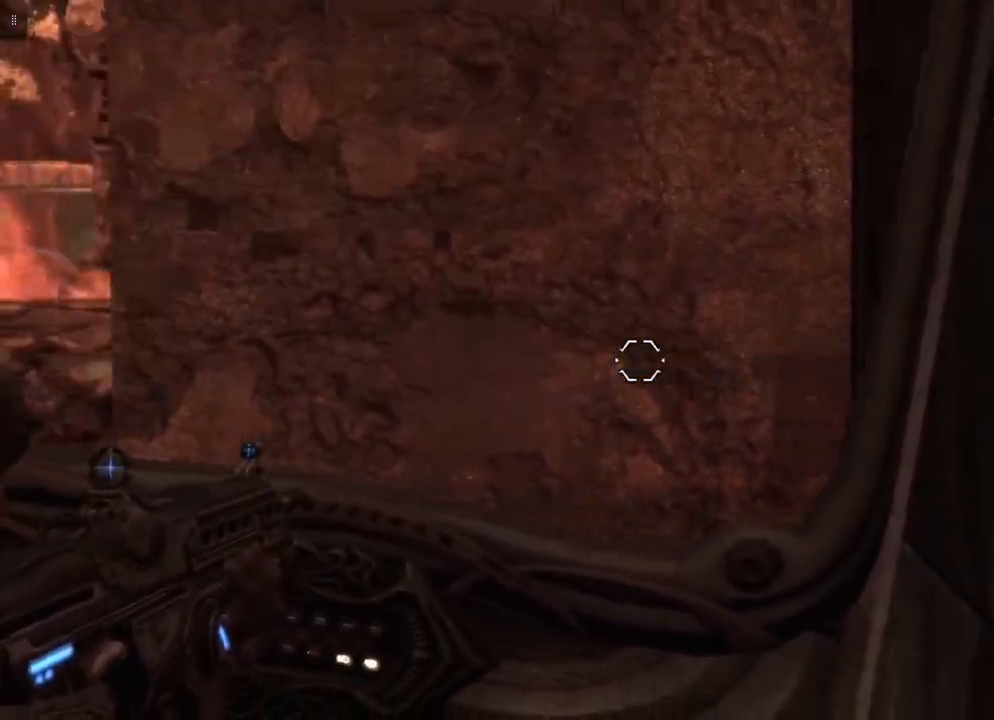
{"buttons": [], "left_stick": "up", "right_stick": "center", "events": [[467, "left_stick", "up"]]}
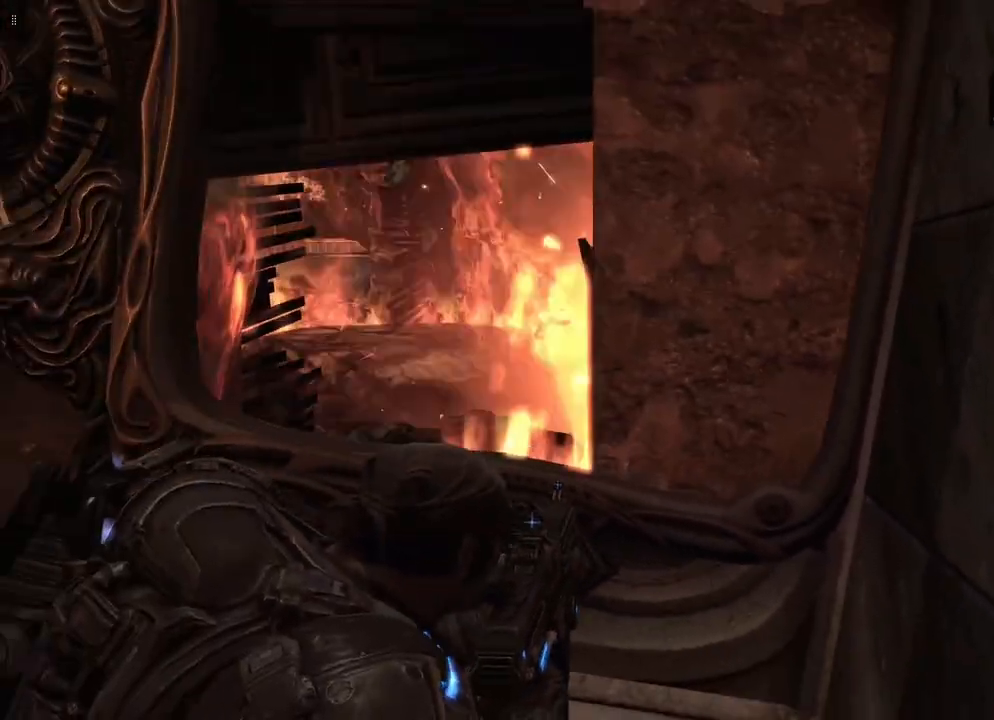
{"buttons": [], "left_stick": "center", "right_stick": "center", "events": [[133, "left_stick", "center"]]}
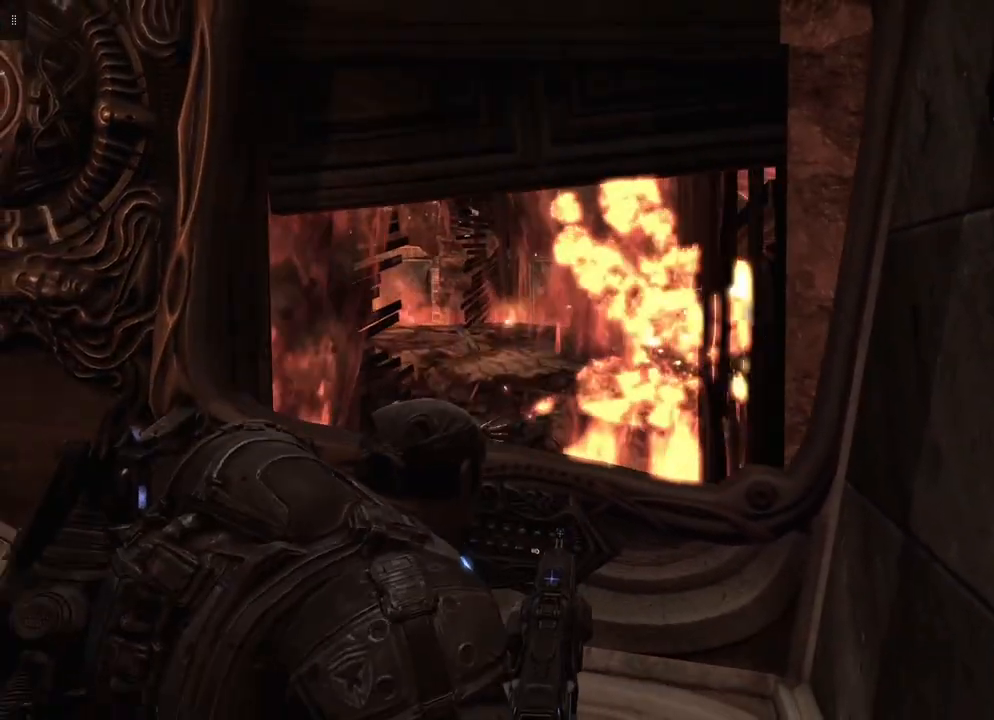
{"buttons": [], "left_stick": "center", "right_stick": "center", "events": [[67, "left_stick", "up"], [317, "left_stick", "center"]]}
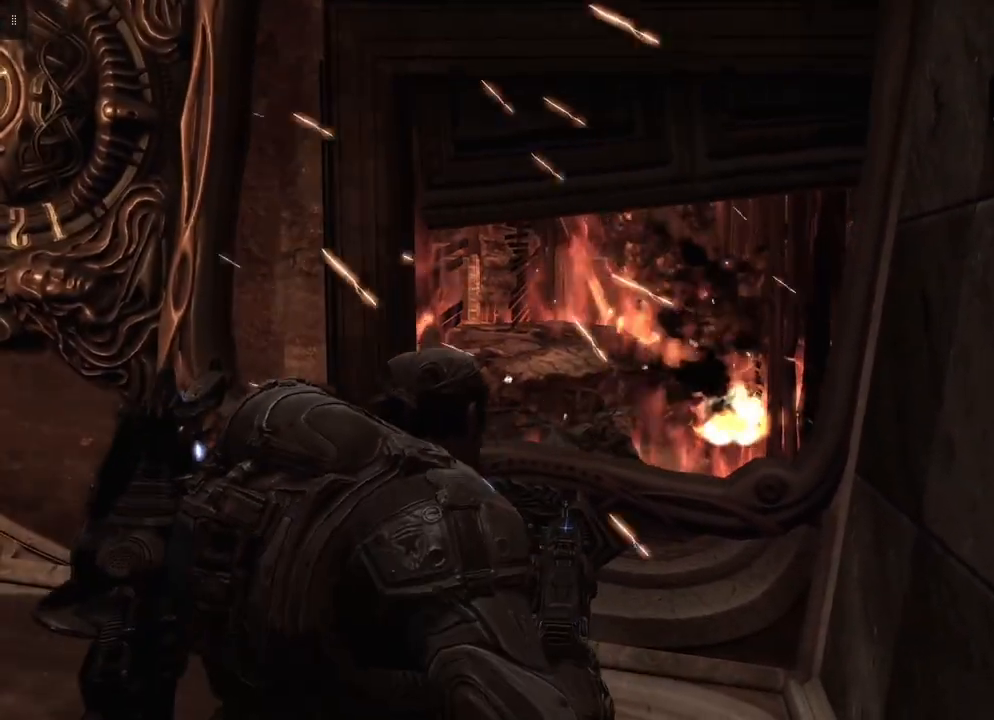
{"buttons": [], "left_stick": "center", "right_stick": "center", "events": [[67, "right_stick", "down-right"], [233, "left_stick", "left"], [300, "right_stick", "center"], [450, "left_stick", "center"]]}
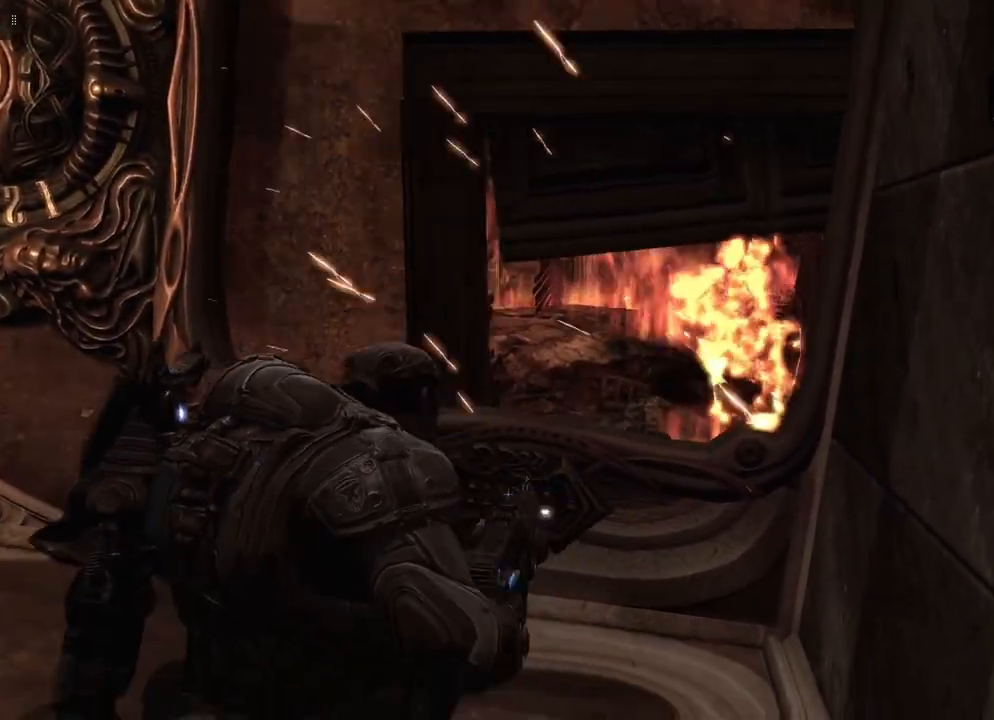
{"buttons": [], "left_stick": "center", "right_stick": "center", "events": []}
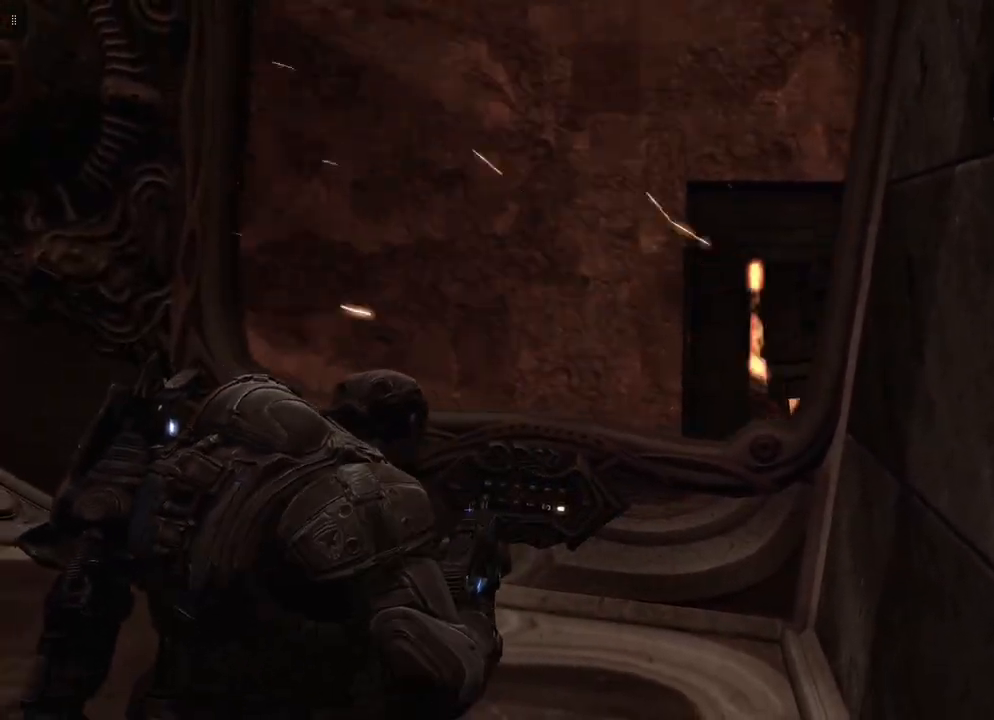
{"buttons": [], "left_stick": "center", "right_stick": "center", "events": []}
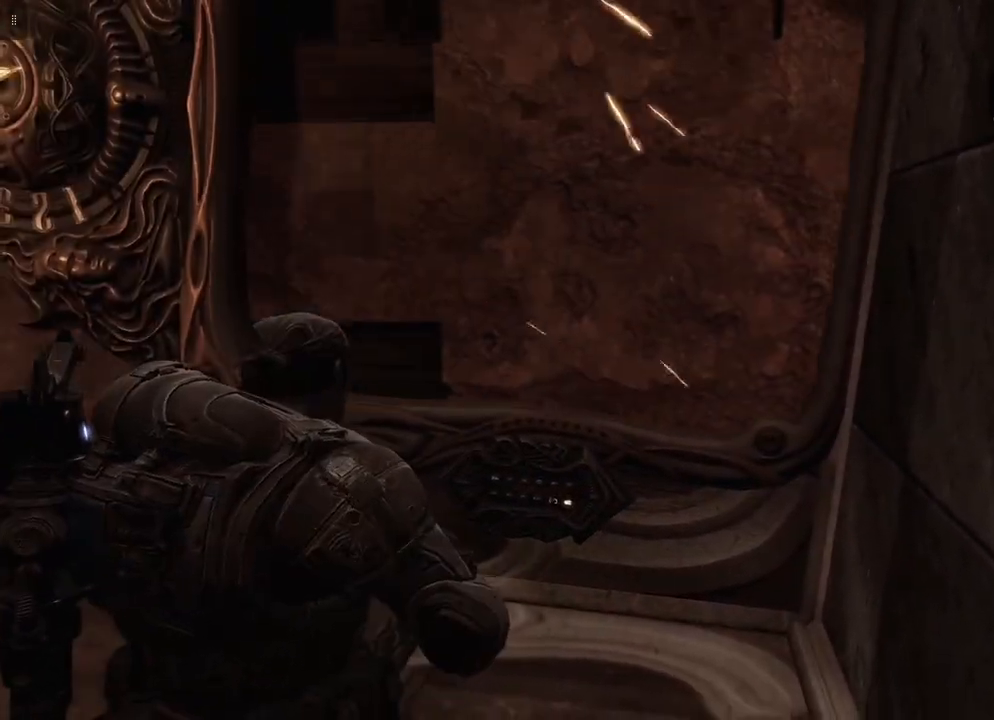
{"buttons": [], "left_stick": "center", "right_stick": "up-left", "events": [[267, "right_stick", "up-left"]]}
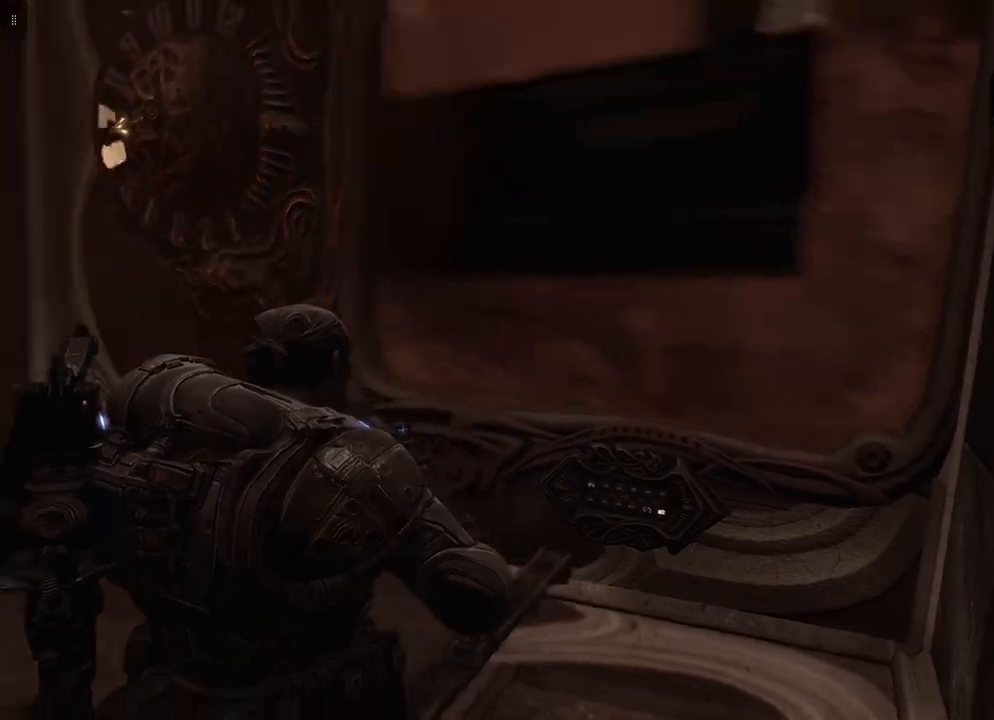
{"buttons": [], "left_stick": "center", "right_stick": "center", "events": [[250, "right_stick", "center"]]}
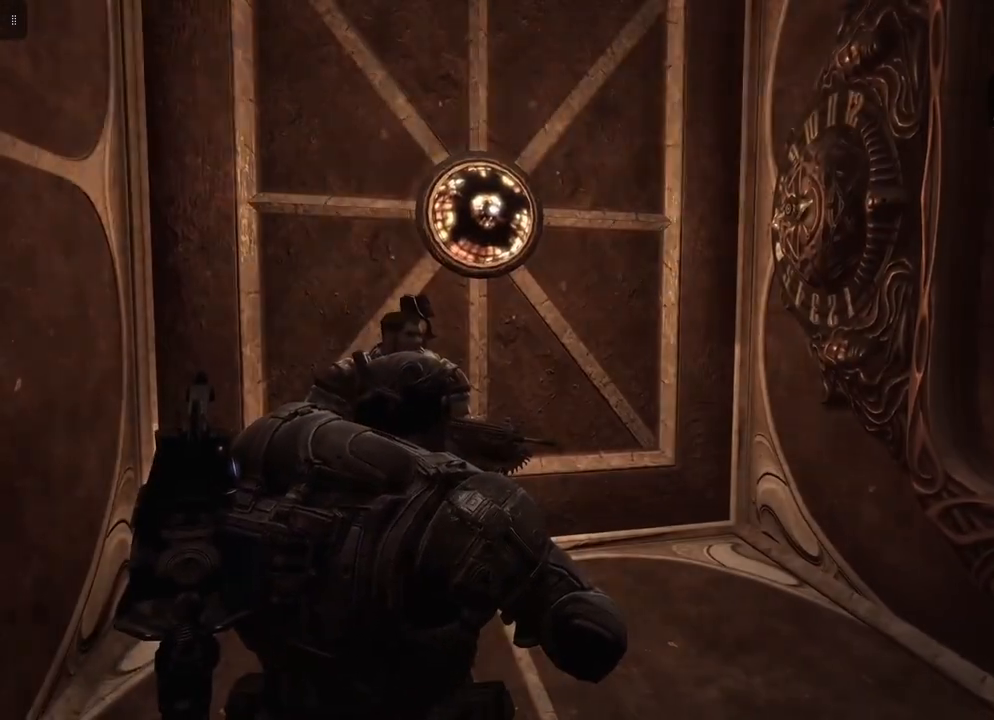
{"buttons": [], "left_stick": "center", "right_stick": "center", "events": []}
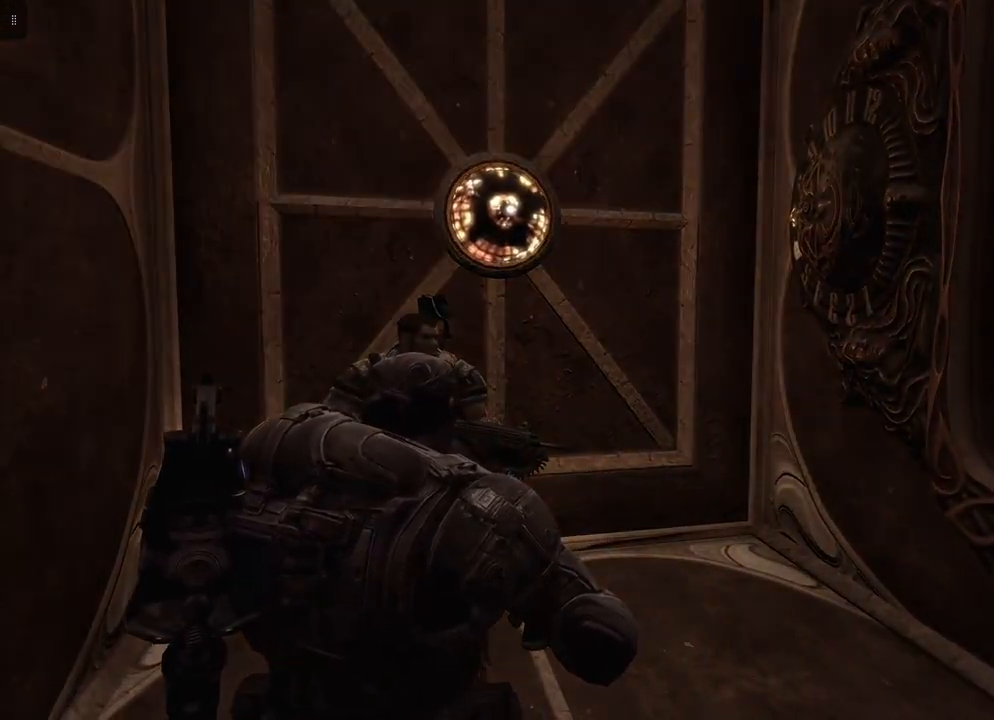
{"buttons": [], "left_stick": "center", "right_stick": "right", "events": [[200, "right_stick", "right"]]}
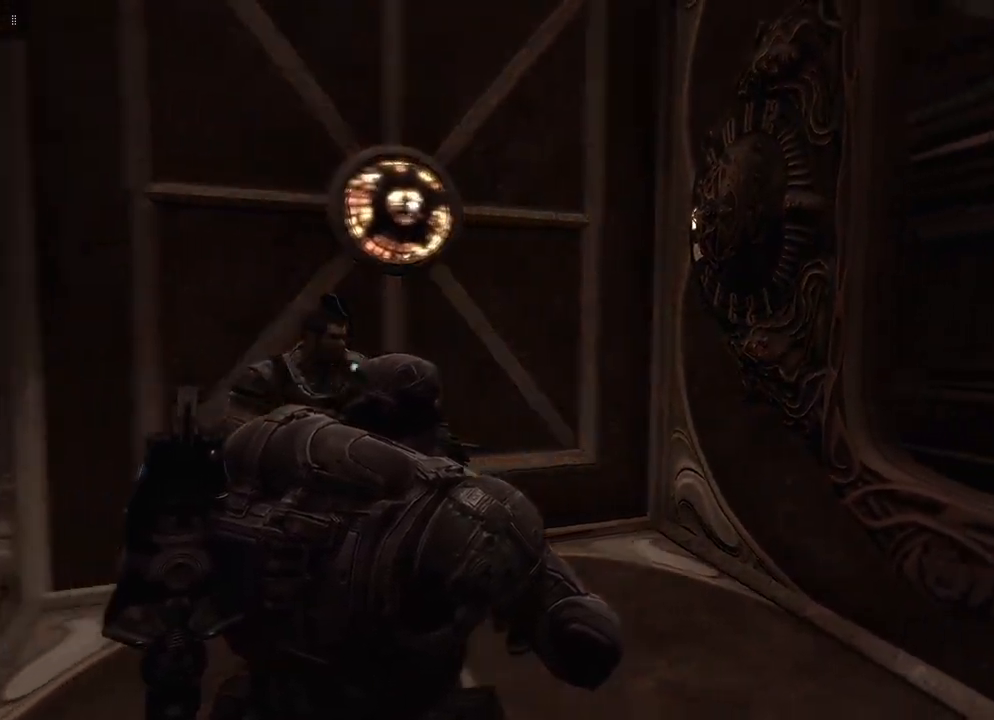
{"buttons": [], "left_stick": "center", "right_stick": "center", "events": [[167, "right_stick", "center"]]}
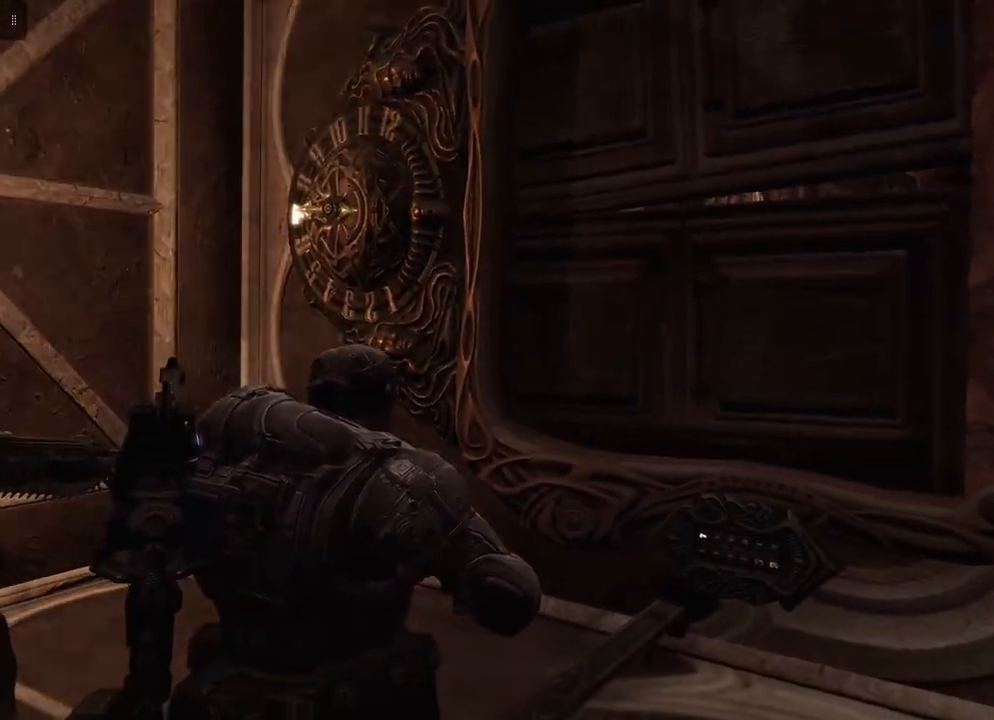
{"buttons": [], "left_stick": "center", "right_stick": "center", "events": []}
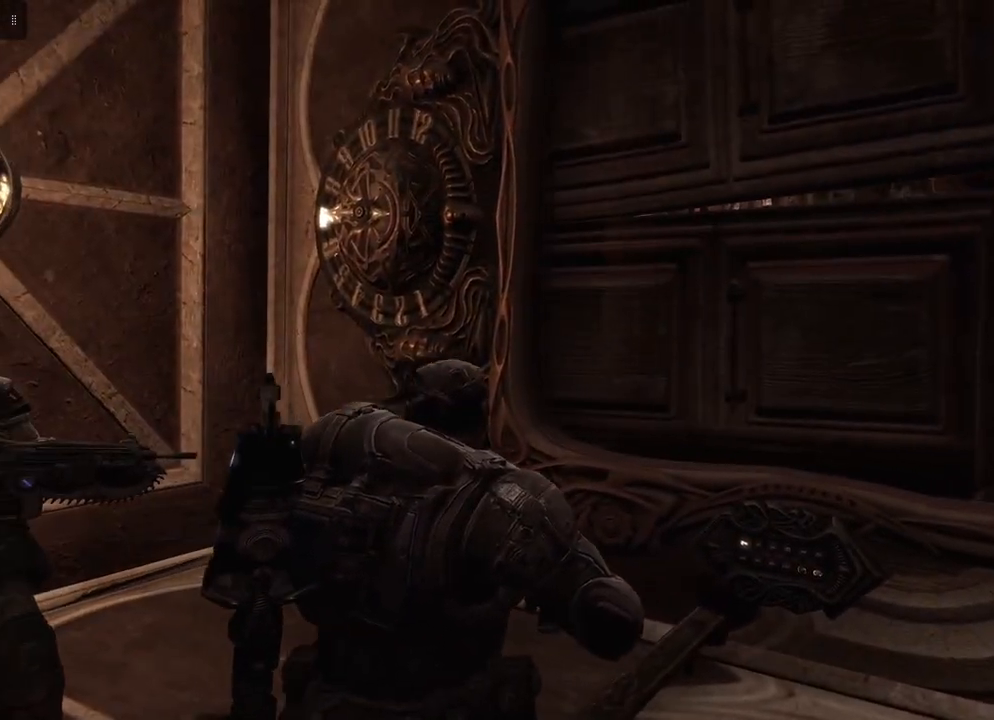
{"buttons": [], "left_stick": "center", "right_stick": "center", "events": []}
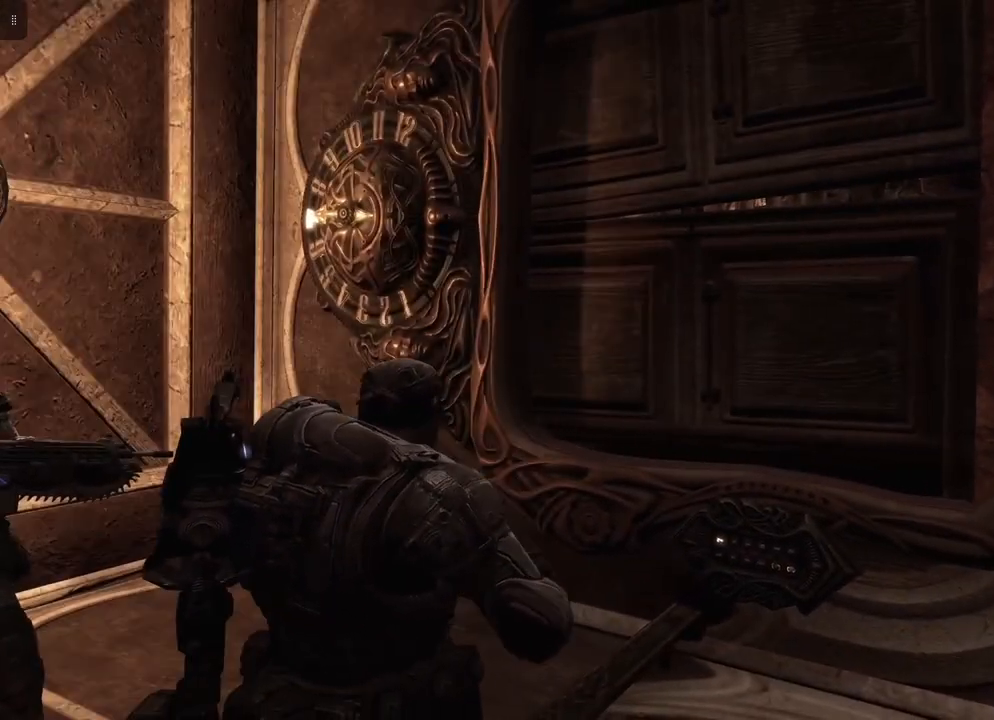
{"buttons": [], "left_stick": "center", "right_stick": "center", "events": []}
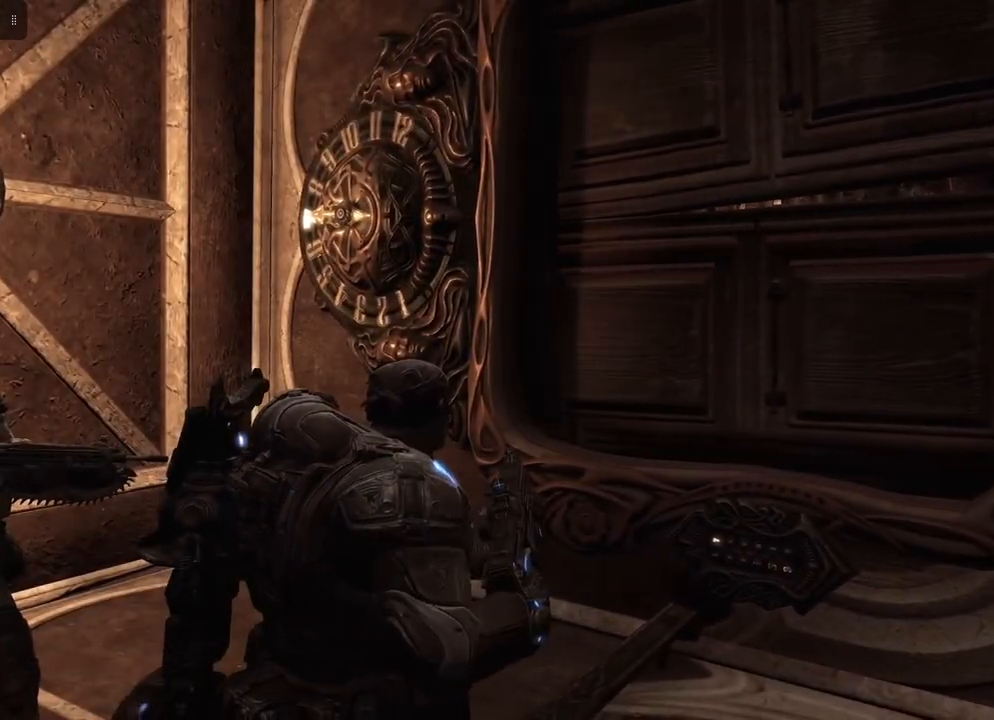
{"buttons": [], "left_stick": "center", "right_stick": "center", "events": []}
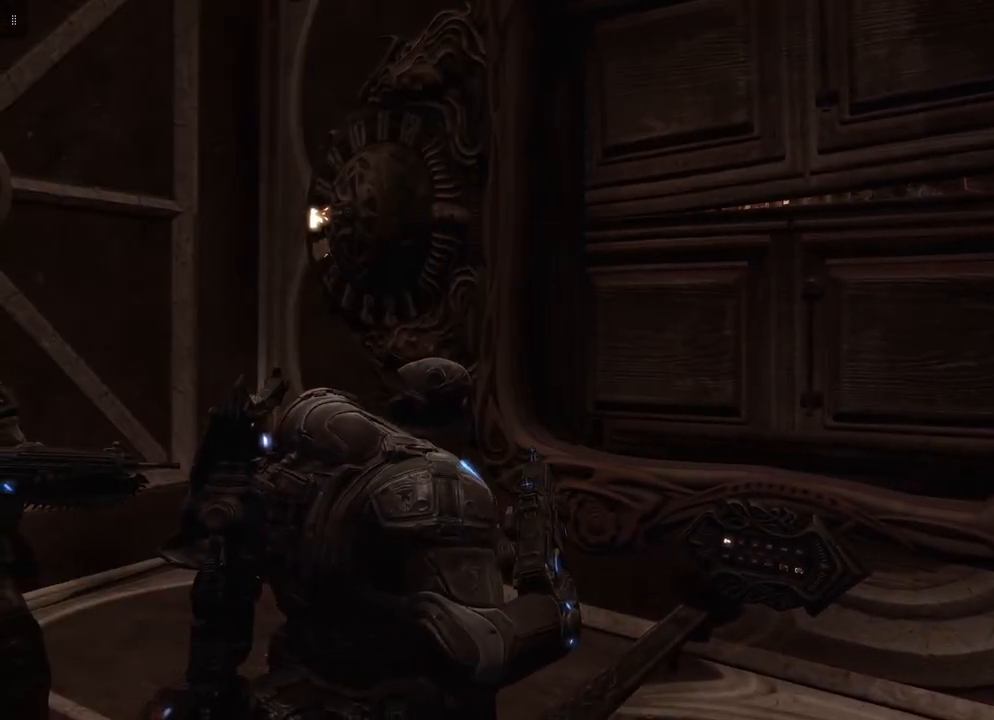
{"buttons": [], "left_stick": "center", "right_stick": "center", "events": []}
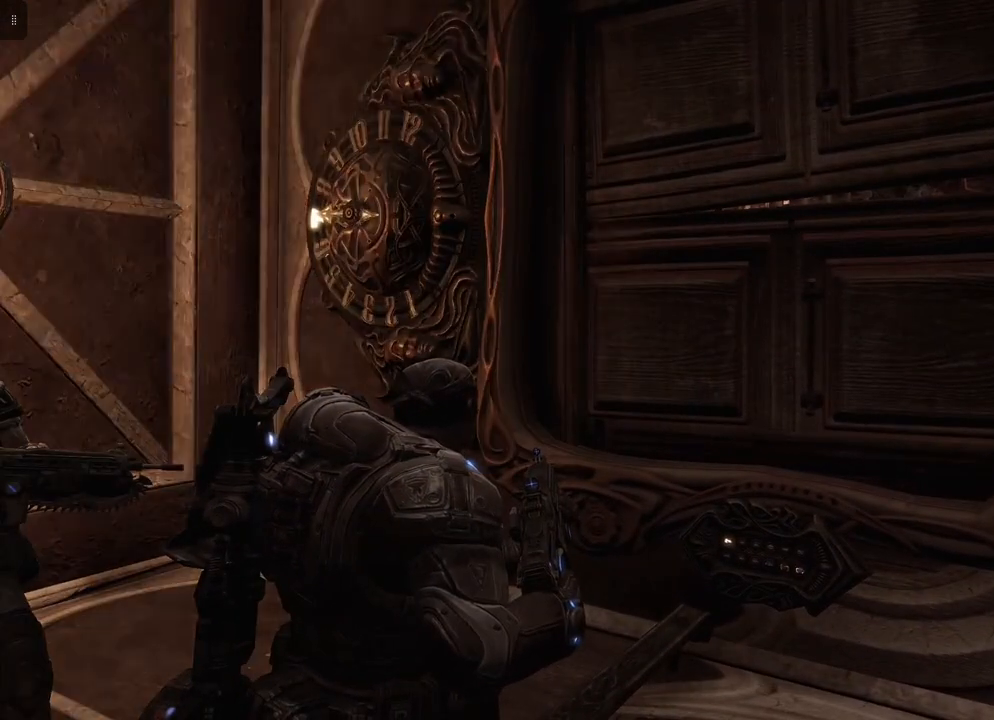
{"buttons": [], "left_stick": "center", "right_stick": "right", "events": [[33, "right_stick", "right"]]}
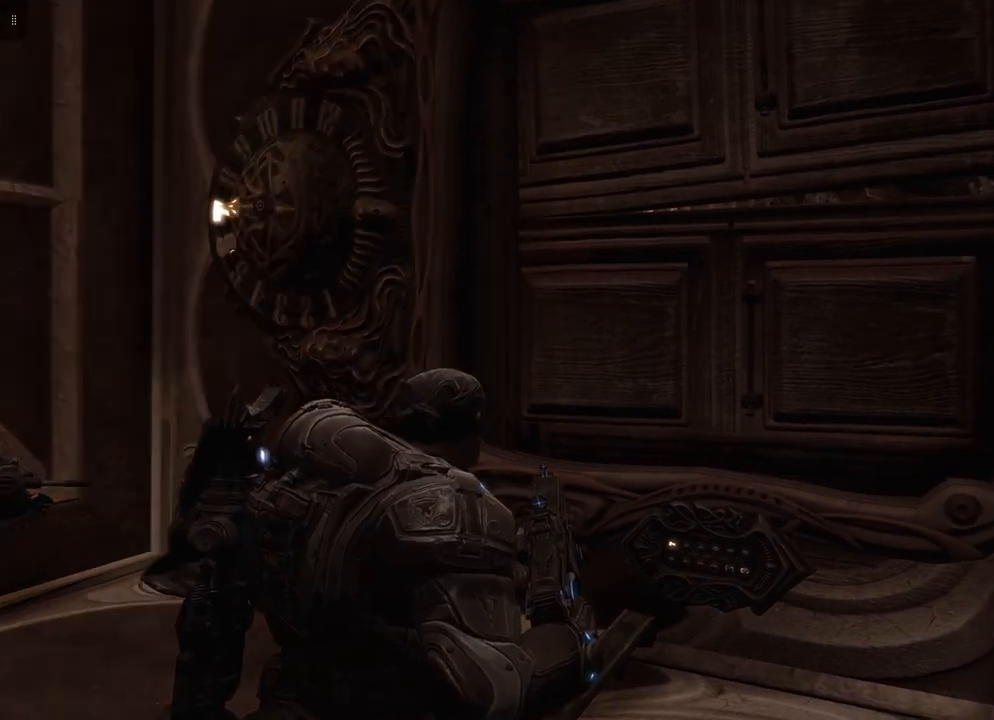
{"buttons": [], "left_stick": "center", "right_stick": "center", "events": [[233, "right_stick", "center"]]}